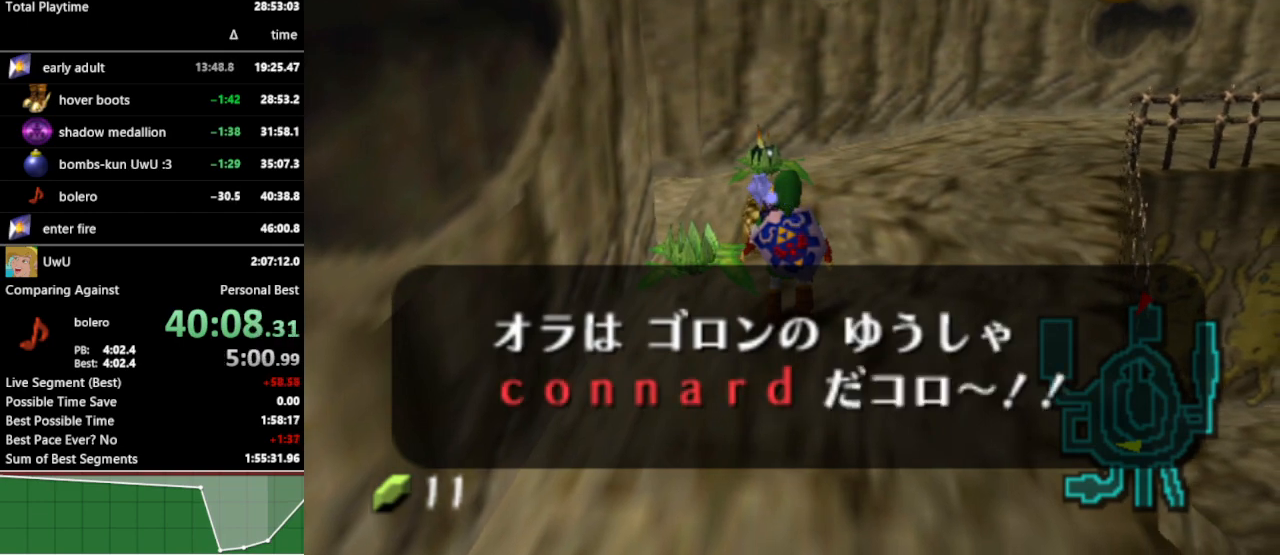
Gameplay with a controller (Nintendo layout); each line is a JSON object with the inputs held at the frame after it. "events" lists button and stick changes between this image and that frame as [ms after this image, input, new state], when the widget could be followed in between. Not read: L3 R3.
{"buttons": [], "left_stick": "center", "right_stick": "center", "events": [[100, "A", "down"], [200, "A", "up"]]}
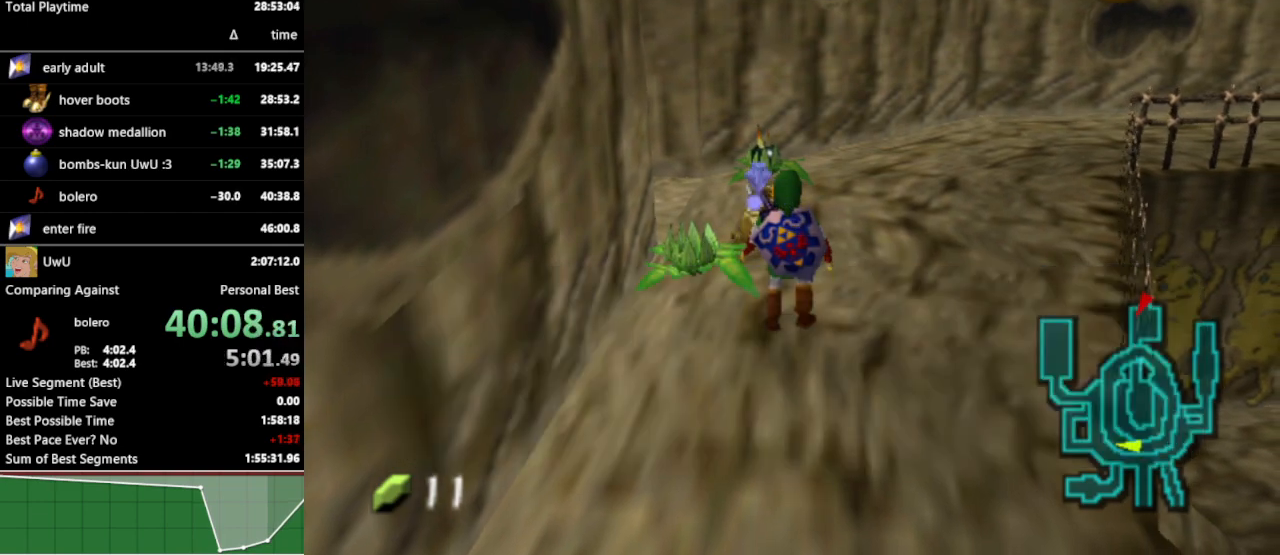
{"buttons": [], "left_stick": "up", "right_stick": "center", "events": [[433, "left_stick", "up"]]}
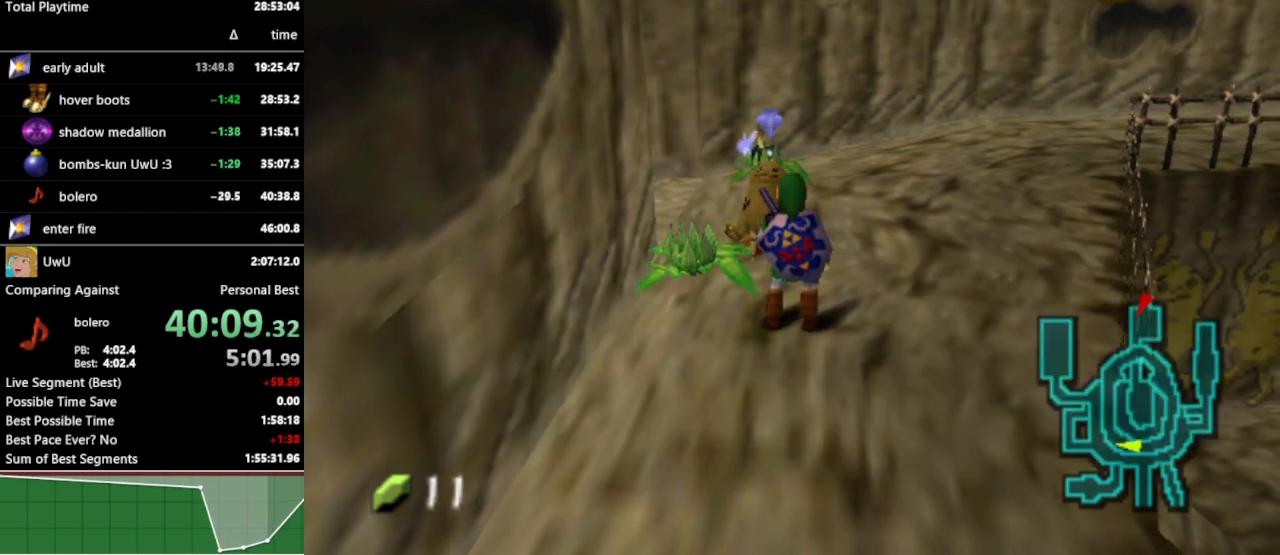
{"buttons": ["L1"], "left_stick": "center", "right_stick": "center", "events": [[67, "left_stick", "center"], [133, "L1", "down"]]}
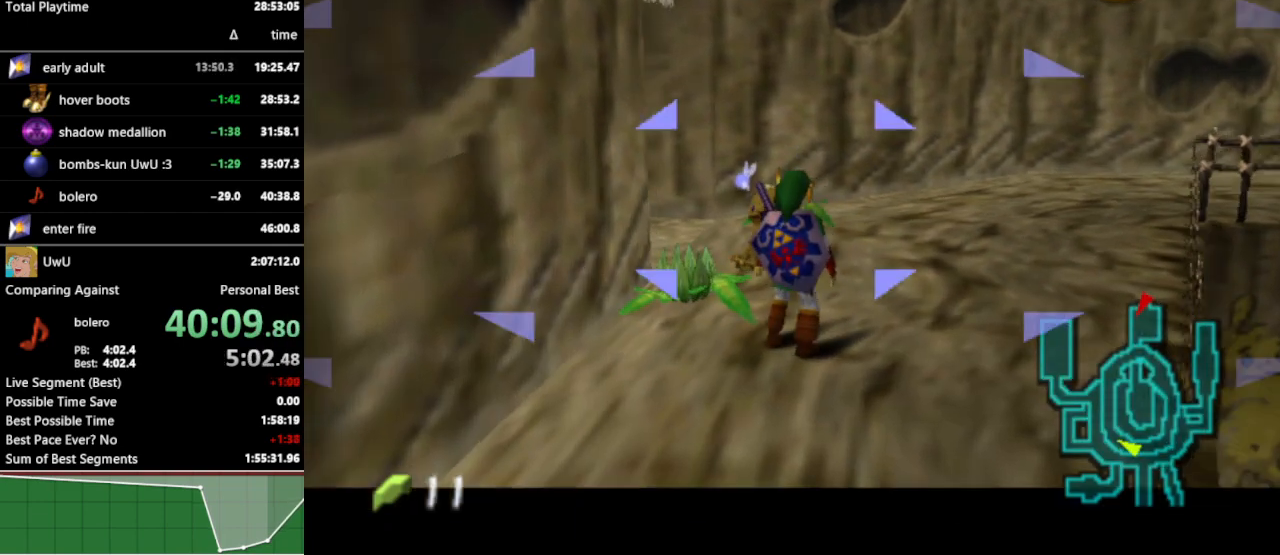
{"buttons": ["L1"], "left_stick": "center", "right_stick": "center", "events": []}
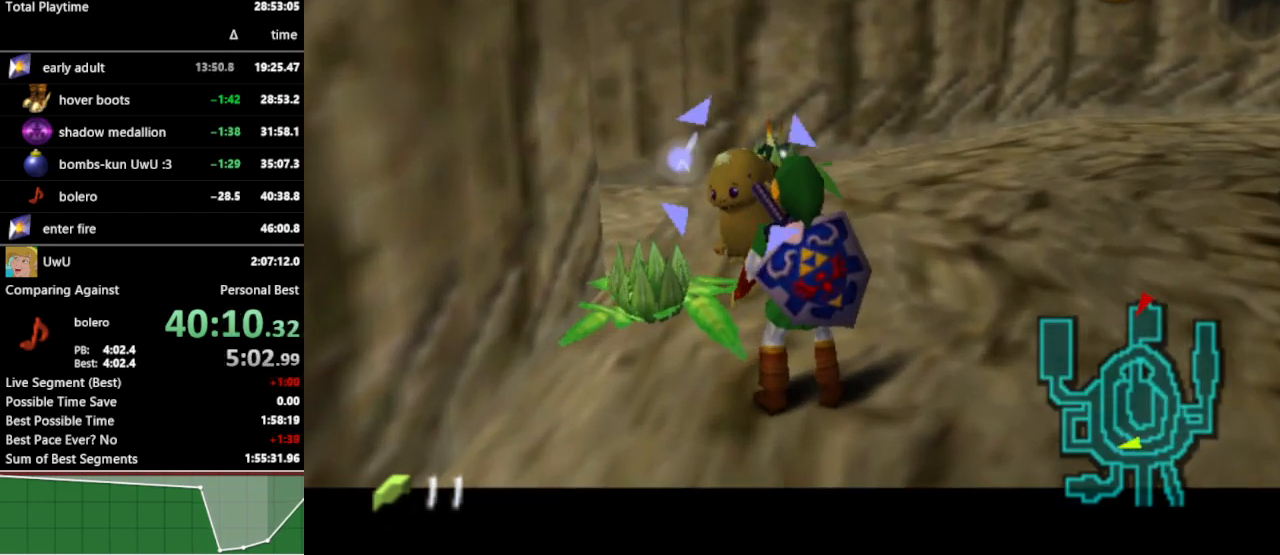
{"buttons": ["L1"], "left_stick": "center", "right_stick": "center", "events": [[167, "left_stick", "up"], [300, "left_stick", "center"]]}
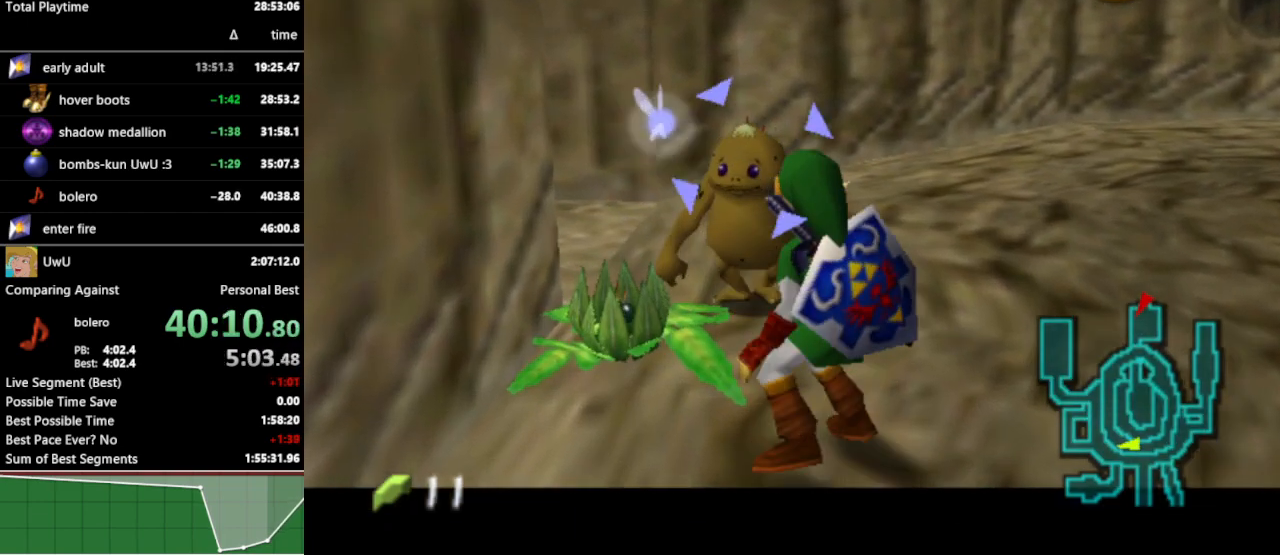
{"buttons": ["L1"], "left_stick": "center", "right_stick": "center", "events": []}
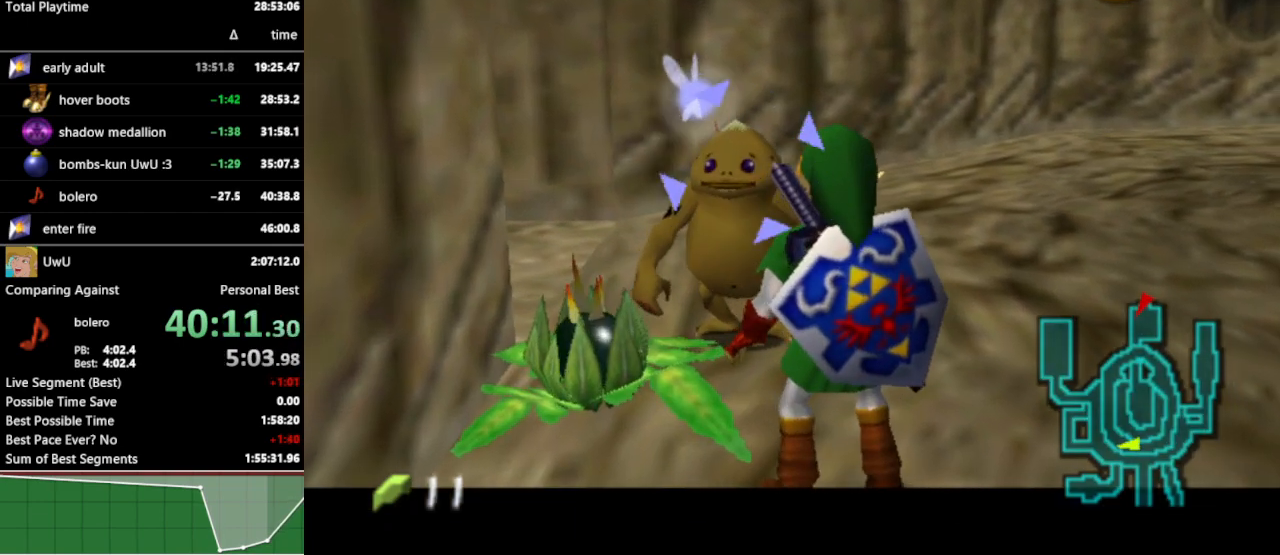
{"buttons": ["L1"], "left_stick": "center", "right_stick": "center", "events": [[67, "A", "down"], [133, "A", "up"], [233, "A", "down"], [300, "A", "up"], [400, "A", "down"], [500, "A", "up"]]}
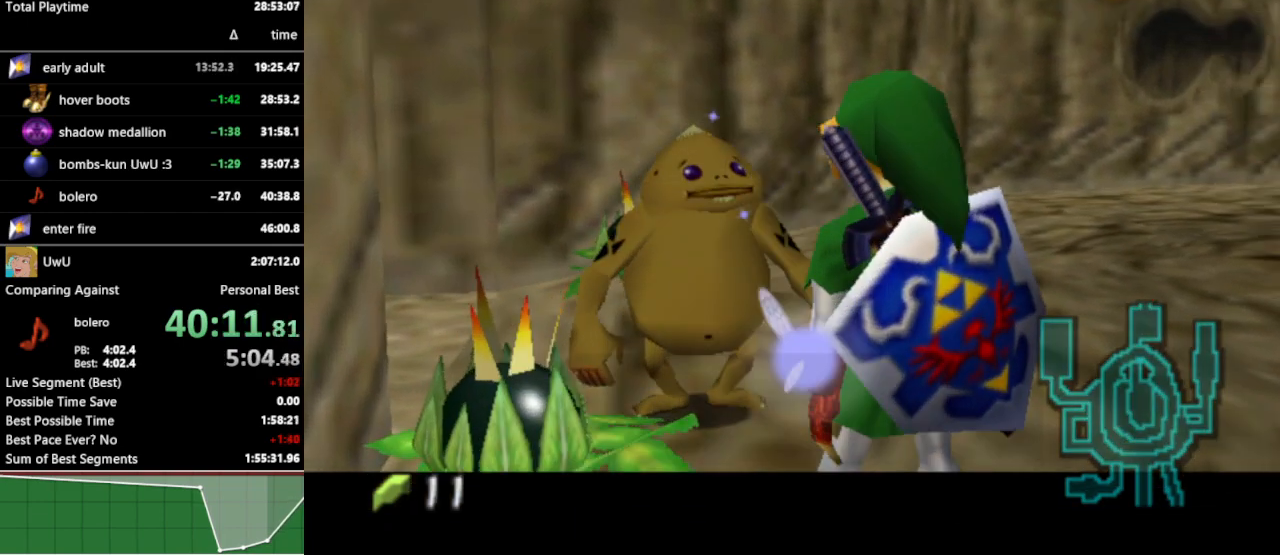
{"buttons": ["A", "B"], "left_stick": "center", "right_stick": "center", "events": [[100, "L1", "up"], [300, "A", "down"], [333, "B", "down"], [367, "A", "up"], [400, "B", "up"], [467, "B", "down"], [500, "A", "down"]]}
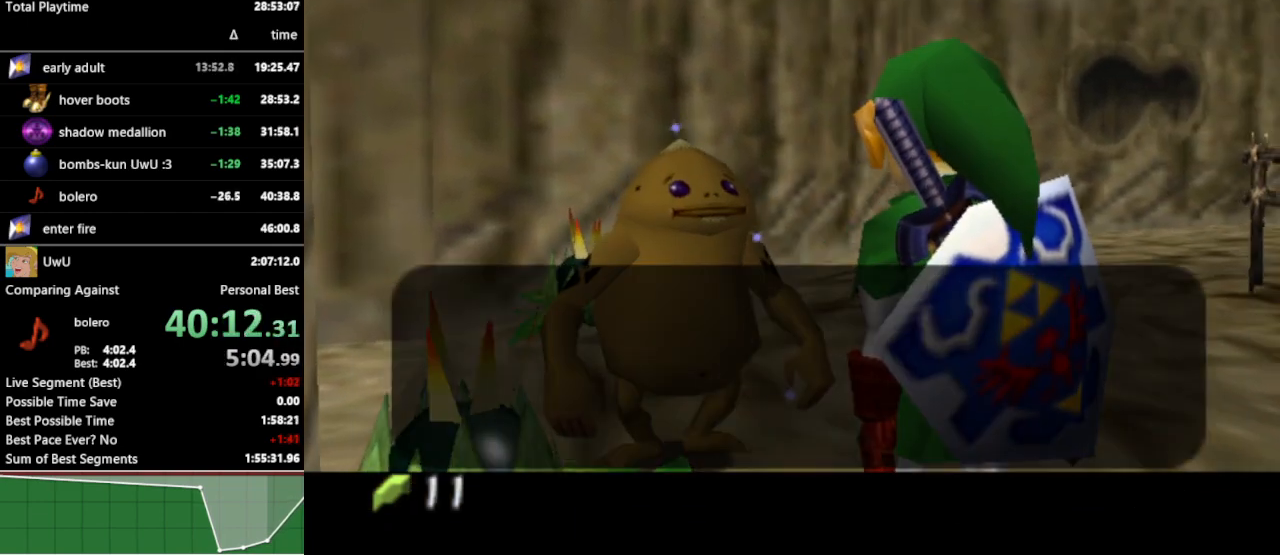
{"buttons": [], "left_stick": "center", "right_stick": "center", "events": [[33, "A", "up"], [33, "B", "up"], [100, "A", "down"], [100, "B", "down"], [133, "A", "up"], [167, "B", "up"], [200, "A", "down"], [200, "B", "down"], [233, "A", "up"], [267, "B", "up"]]}
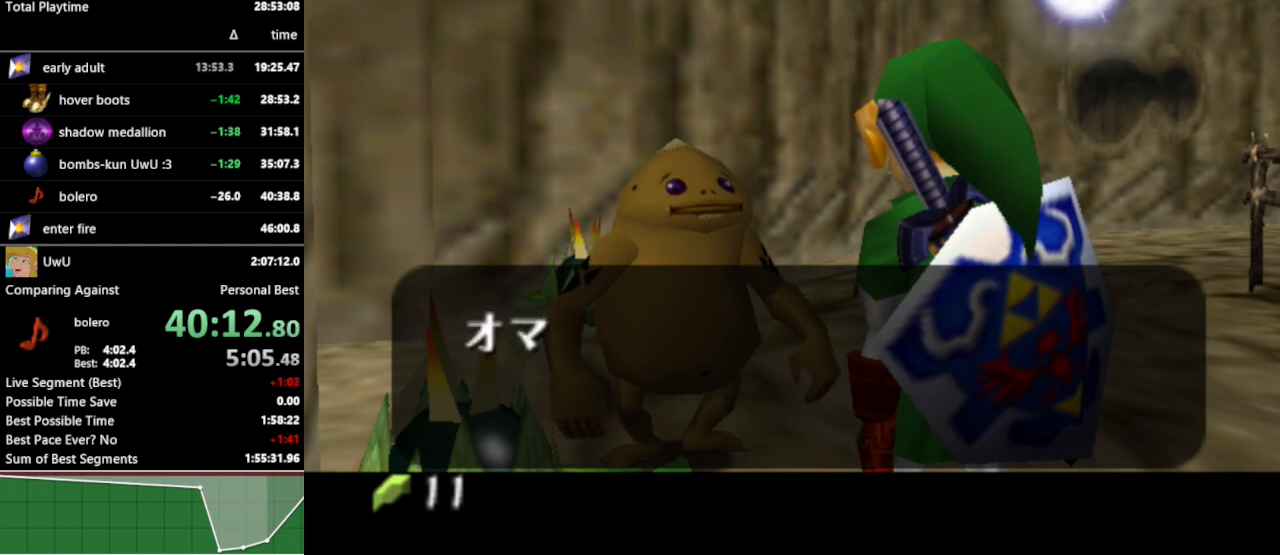
{"buttons": [], "left_stick": "center", "right_stick": "center", "events": []}
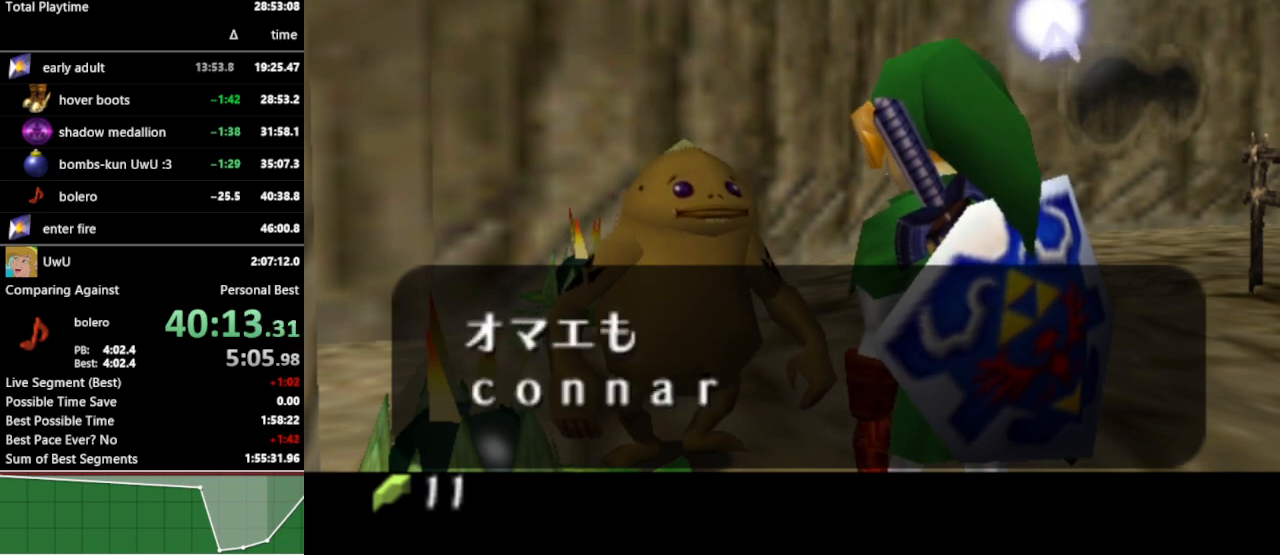
{"buttons": ["B"], "left_stick": "center", "right_stick": "center", "events": [[100, "A", "down"], [133, "B", "down"], [167, "A", "up"], [167, "B", "up"], [233, "A", "down"], [267, "A", "up"], [267, "B", "down"], [300, "A", "down"], [300, "B", "up"], [333, "A", "up"], [367, "B", "down"], [400, "A", "down"], [433, "B", "up"], [467, "A", "up"], [500, "B", "down"]]}
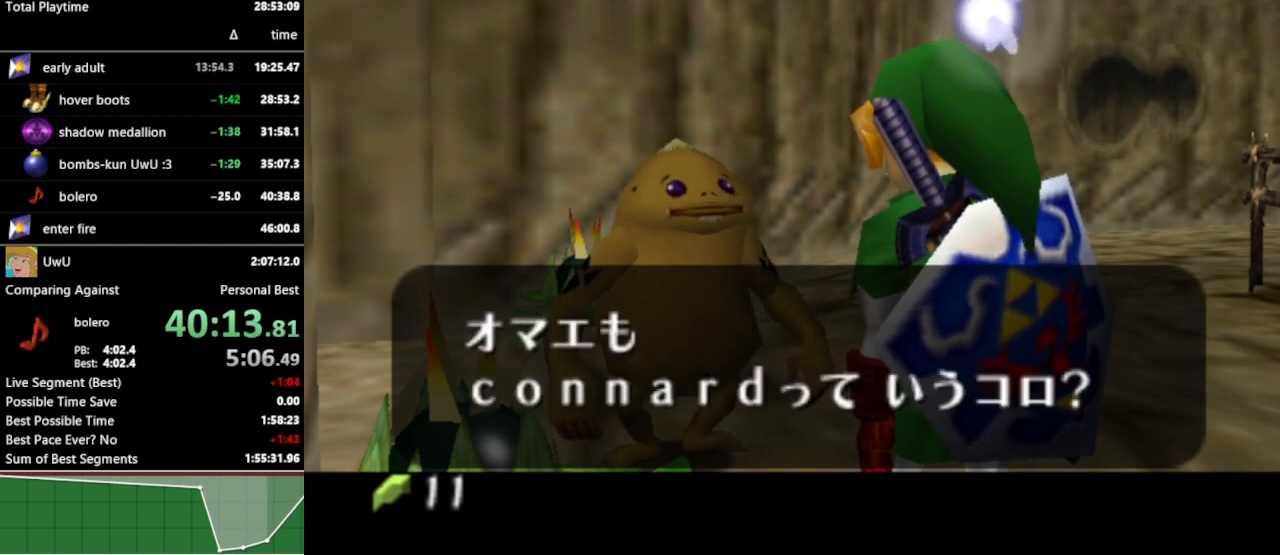
{"buttons": [], "left_stick": "center", "right_stick": "center", "events": [[33, "B", "up"]]}
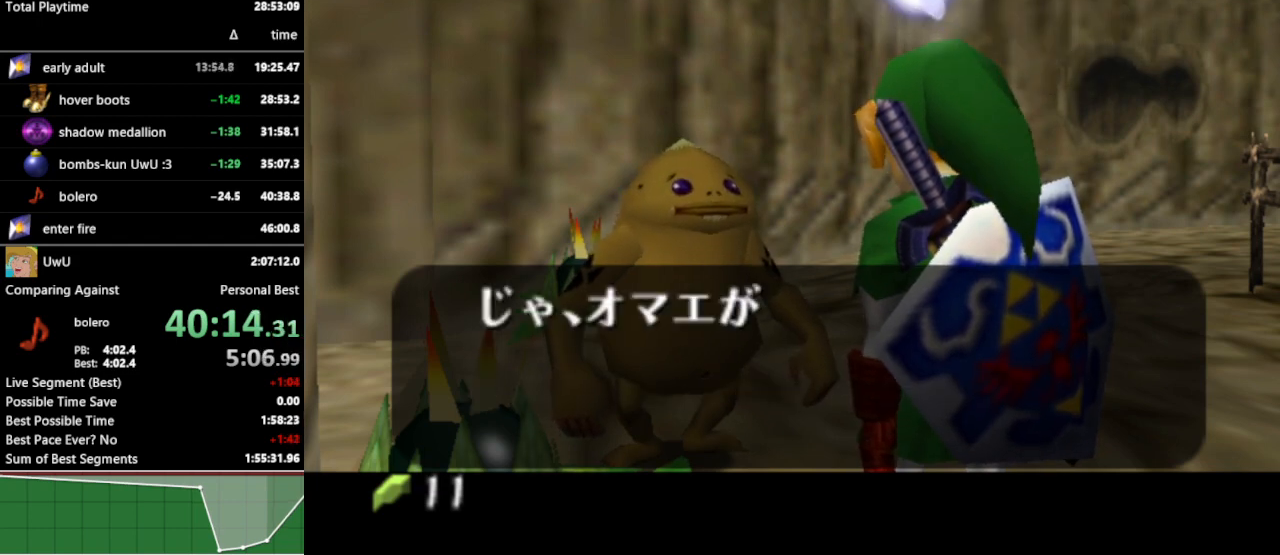
{"buttons": [], "left_stick": "center", "right_stick": "center", "events": []}
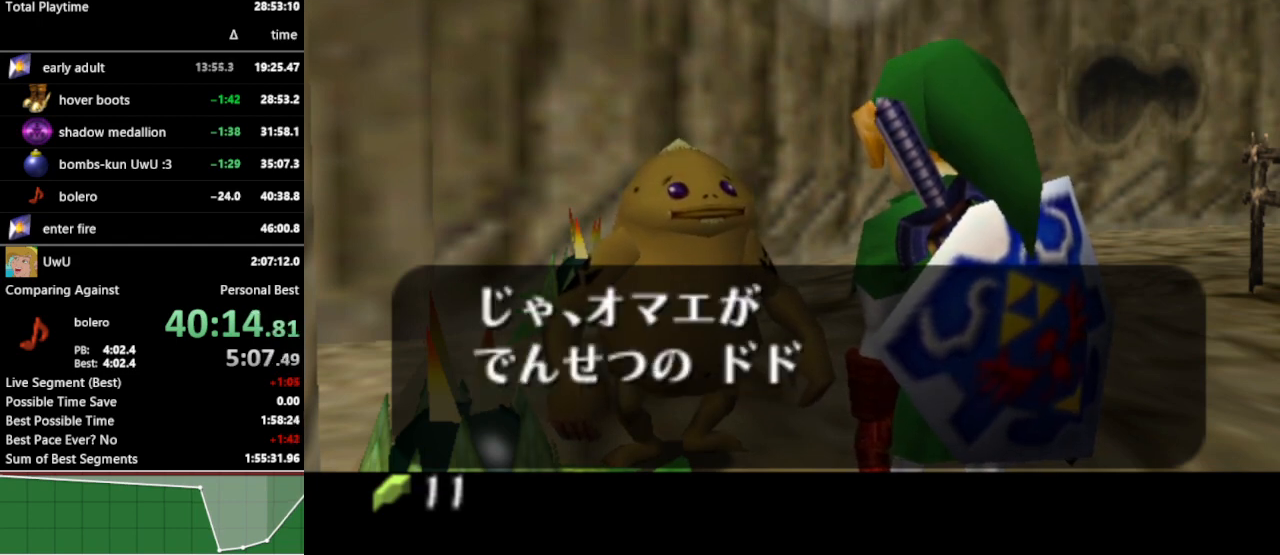
{"buttons": ["B"], "left_stick": "center", "right_stick": "center", "events": [[33, "B", "down"], [67, "A", "down"], [100, "A", "up"], [100, "B", "up"], [133, "A", "down"], [167, "A", "up"], [200, "B", "down"], [233, "A", "down"], [233, "B", "up"], [267, "A", "up"], [333, "A", "down"], [400, "A", "up"], [433, "B", "down"], [467, "A", "down"], [500, "A", "up"]]}
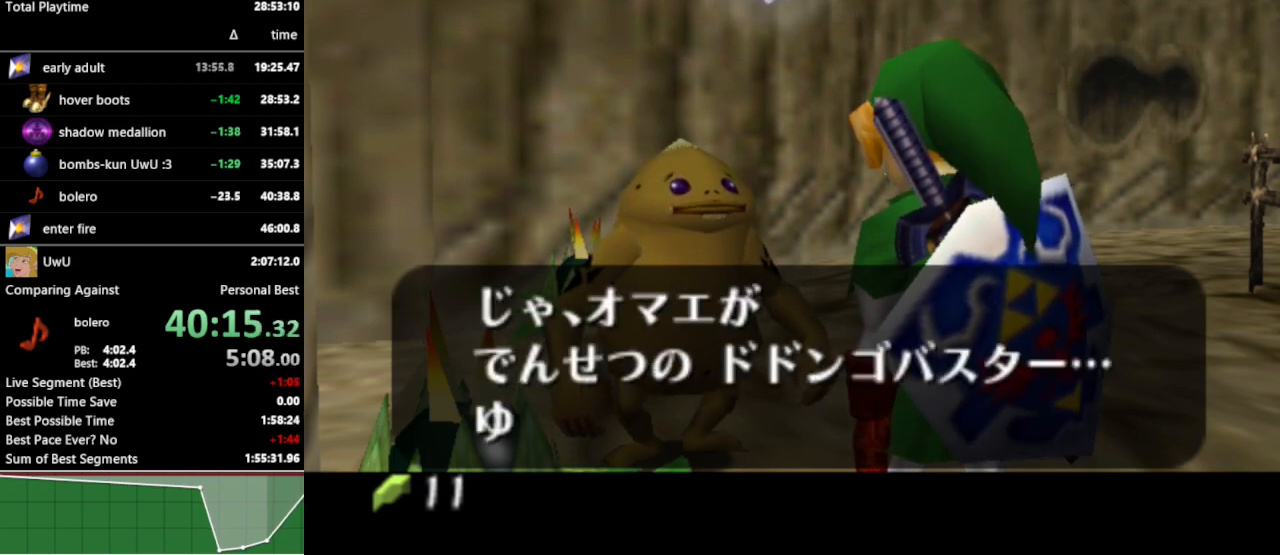
{"buttons": ["A"], "left_stick": "center", "right_stick": "center", "events": [[33, "B", "up"], [67, "A", "down"], [100, "A", "up"], [100, "B", "down"], [133, "B", "up"], [200, "A", "down"], [233, "A", "up"], [233, "B", "down"], [267, "B", "up"], [300, "A", "down"], [333, "A", "up"], [333, "B", "down"], [367, "B", "up"], [400, "A", "down"], [433, "A", "up"], [467, "B", "down"], [500, "A", "down"], [500, "B", "up"]]}
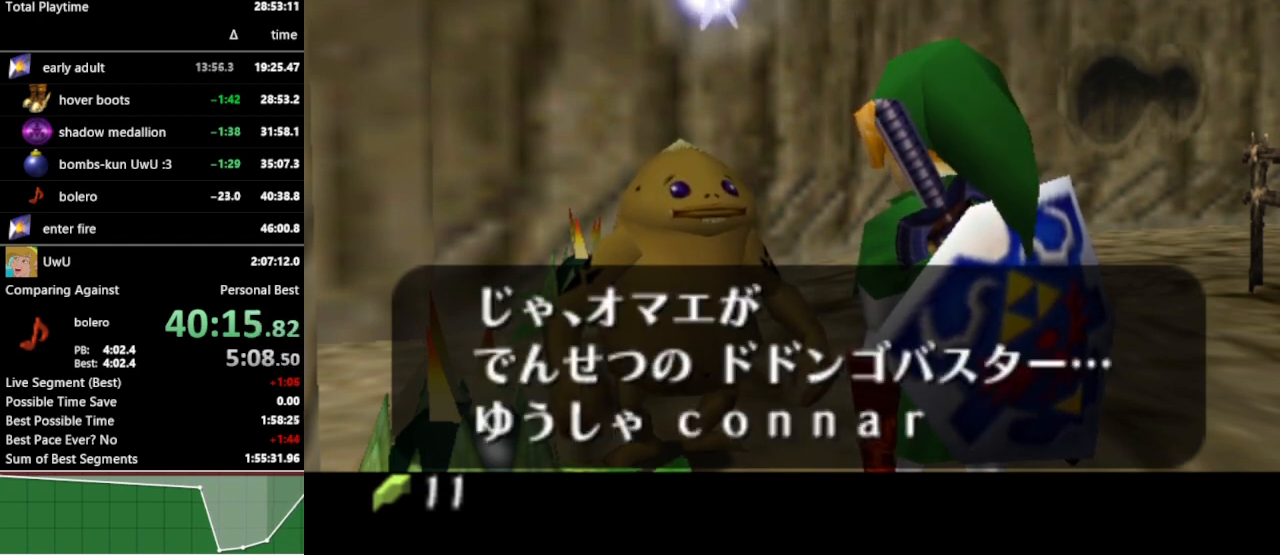
{"buttons": [], "left_stick": "center", "right_stick": "center", "events": [[67, "A", "up"], [100, "B", "down"], [133, "A", "down"], [133, "B", "up"], [167, "A", "up"], [267, "A", "down"], [333, "A", "up"]]}
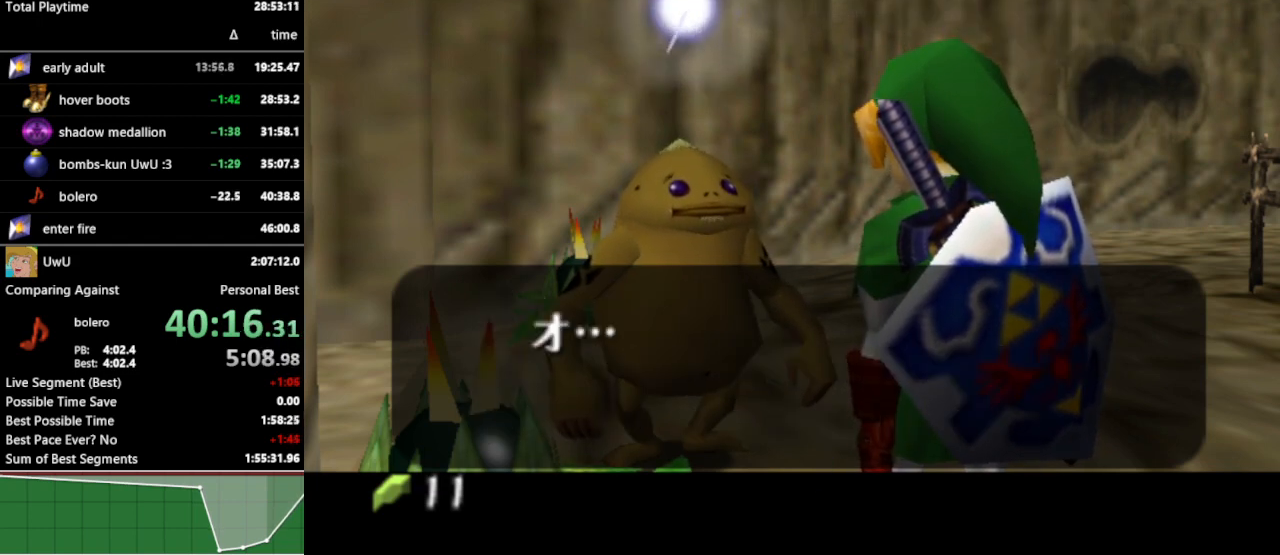
{"buttons": [], "left_stick": "center", "right_stick": "center", "events": []}
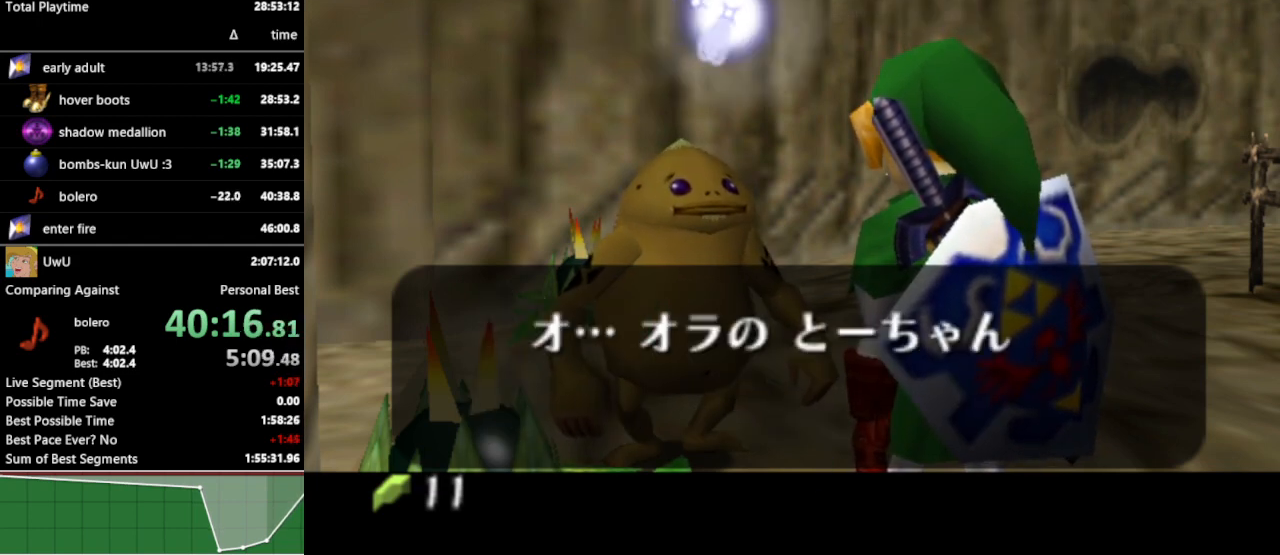
{"buttons": [], "left_stick": "center", "right_stick": "center", "events": []}
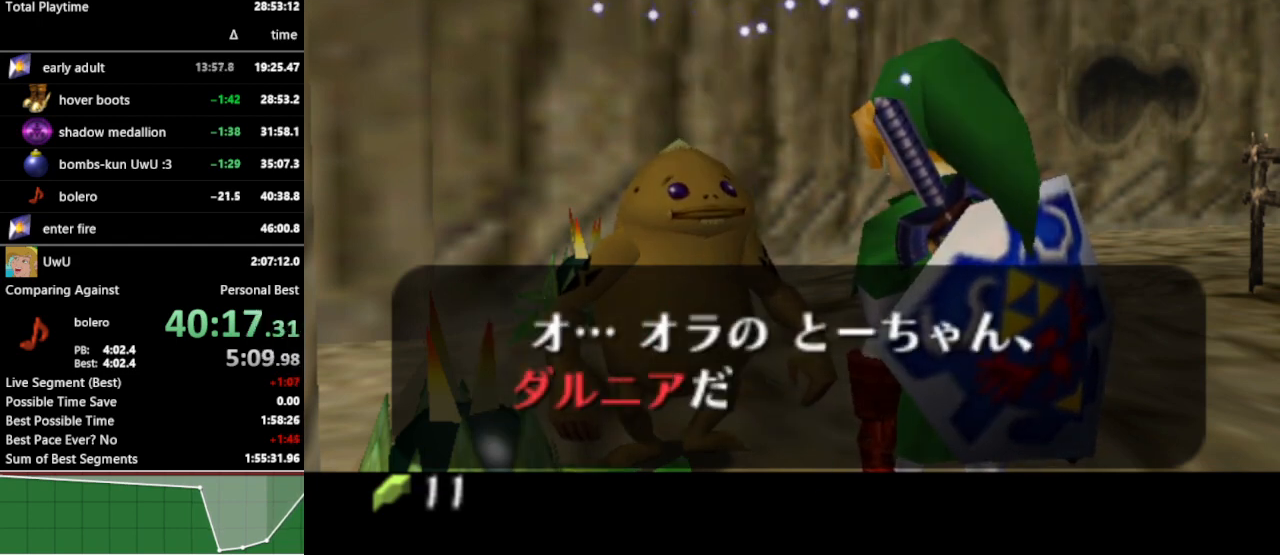
{"buttons": ["A", "B"], "left_stick": "center", "right_stick": "center", "events": [[100, "A", "down"], [100, "B", "down"], [133, "A", "up"], [133, "B", "up"], [167, "A", "down"], [200, "A", "up"], [233, "B", "down"], [267, "A", "down"], [267, "B", "up"], [300, "A", "up"], [333, "B", "down"], [367, "A", "down"], [400, "B", "up"], [433, "A", "up"], [433, "B", "down"], [500, "A", "down"]]}
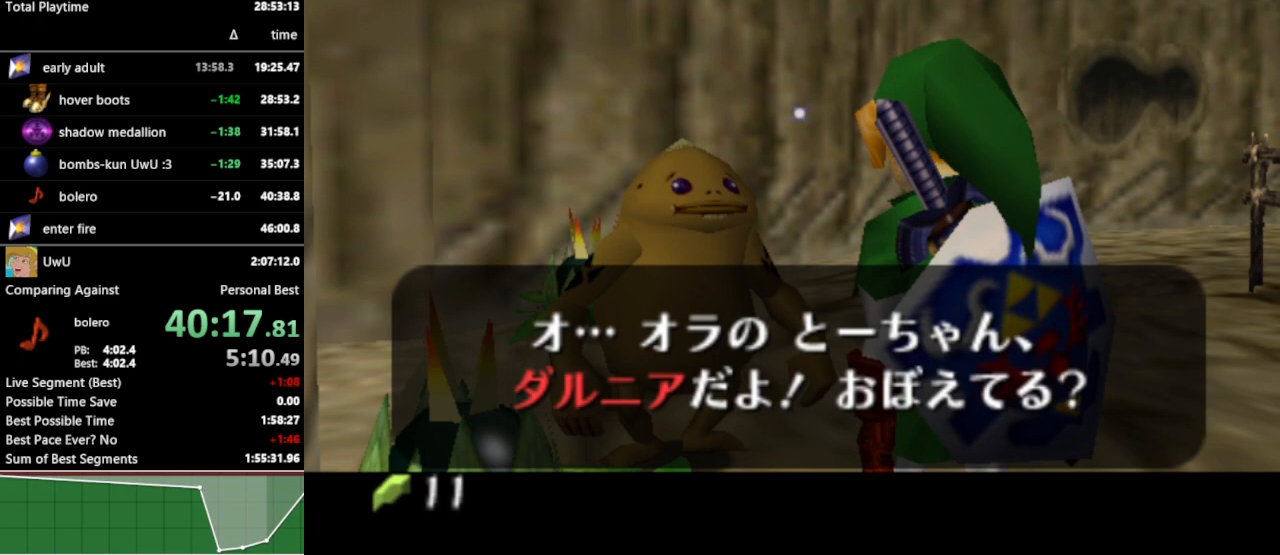
{"buttons": [], "left_stick": "center", "right_stick": "center", "events": [[67, "A", "up"], [100, "B", "up"], [133, "A", "down"], [167, "A", "up"]]}
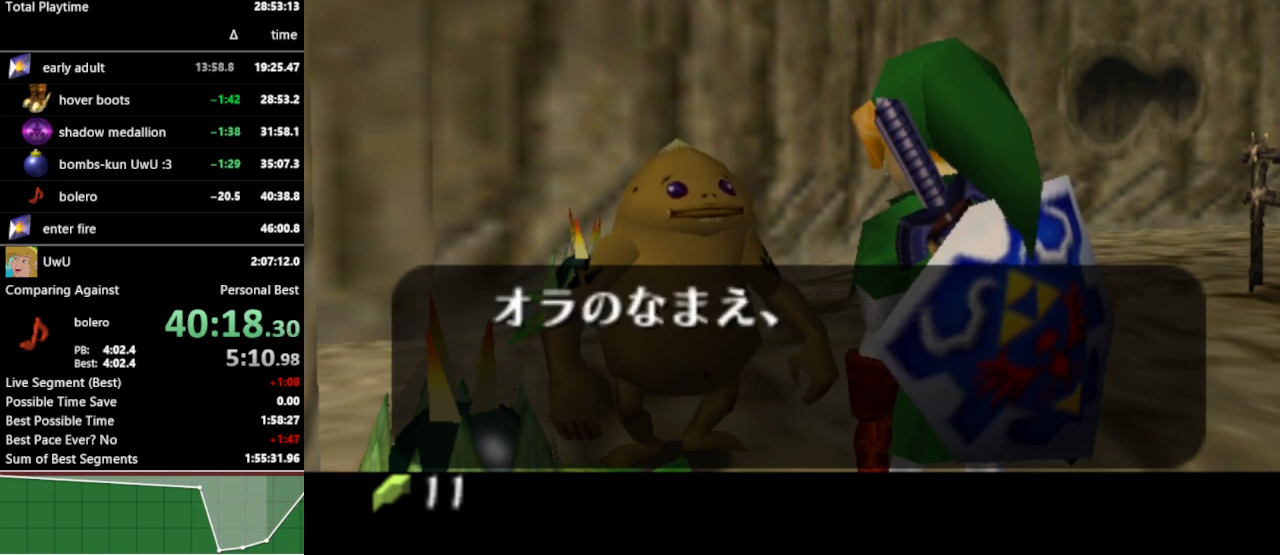
{"buttons": [], "left_stick": "center", "right_stick": "center", "events": []}
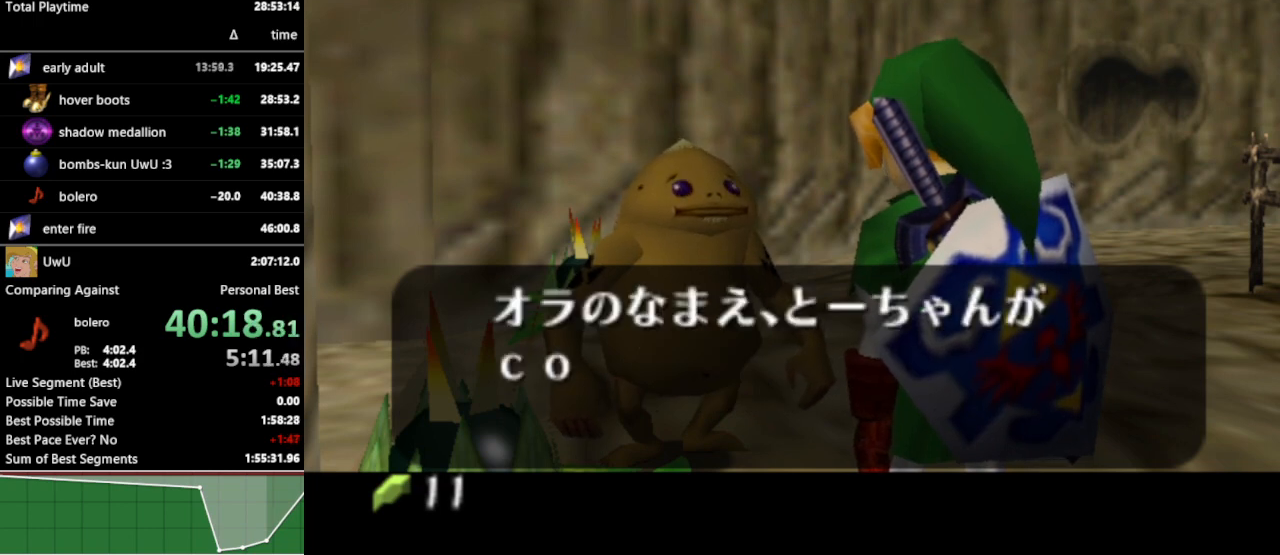
{"buttons": [], "left_stick": "center", "right_stick": "center", "events": []}
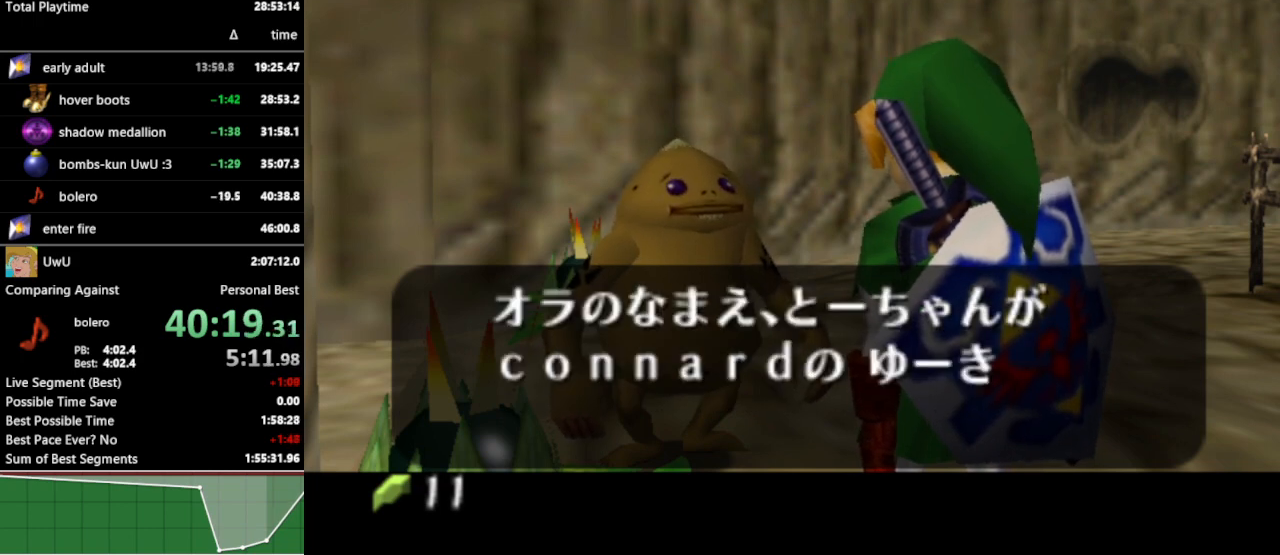
{"buttons": [], "left_stick": "center", "right_stick": "center", "events": []}
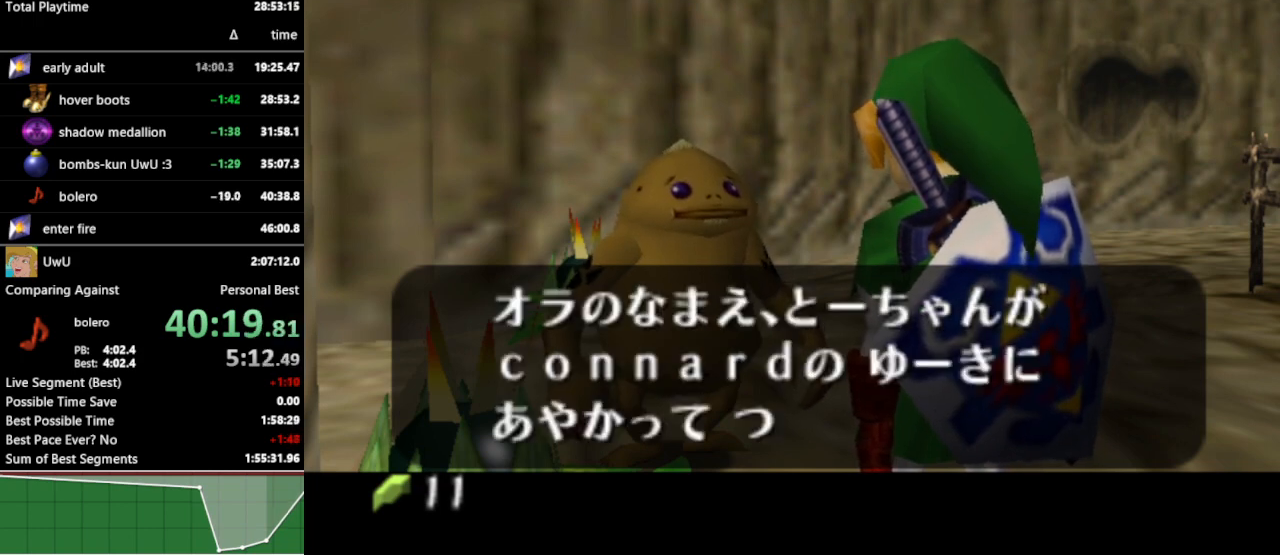
{"buttons": [], "left_stick": "center", "right_stick": "center", "events": [[67, "B", "down"], [100, "B", "up"], [133, "A", "down"], [167, "A", "up"], [167, "B", "down"], [233, "A", "down"], [233, "B", "up"], [267, "A", "up"], [300, "B", "down"], [333, "A", "down"], [333, "B", "up"], [367, "A", "up"], [400, "B", "down"], [433, "A", "down"], [433, "B", "up"], [467, "A", "up"]]}
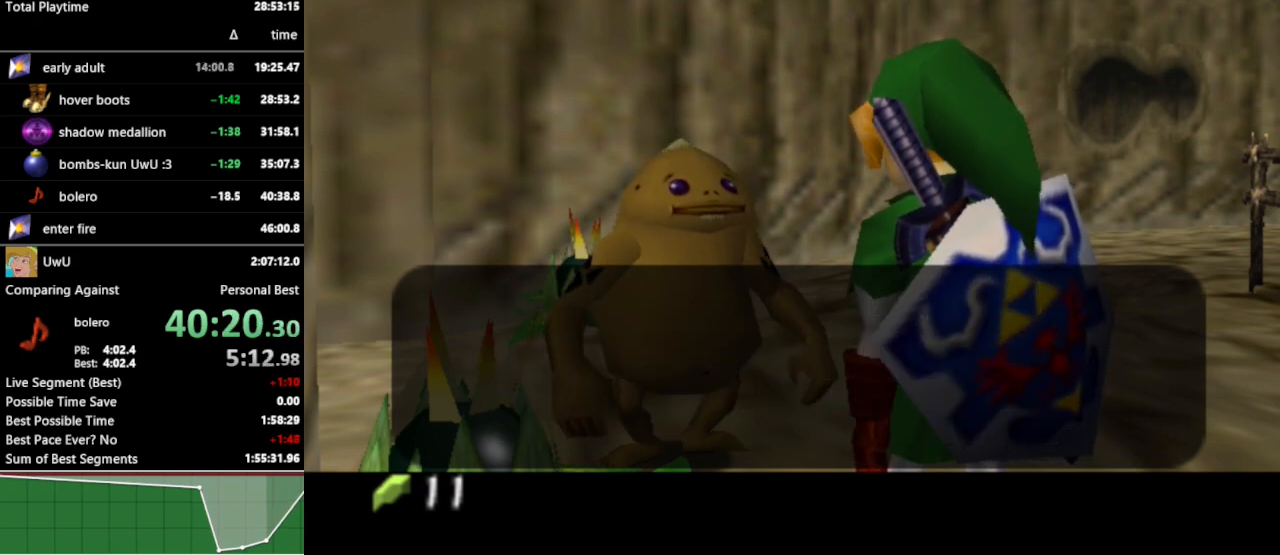
{"buttons": [], "left_stick": "center", "right_stick": "center", "events": []}
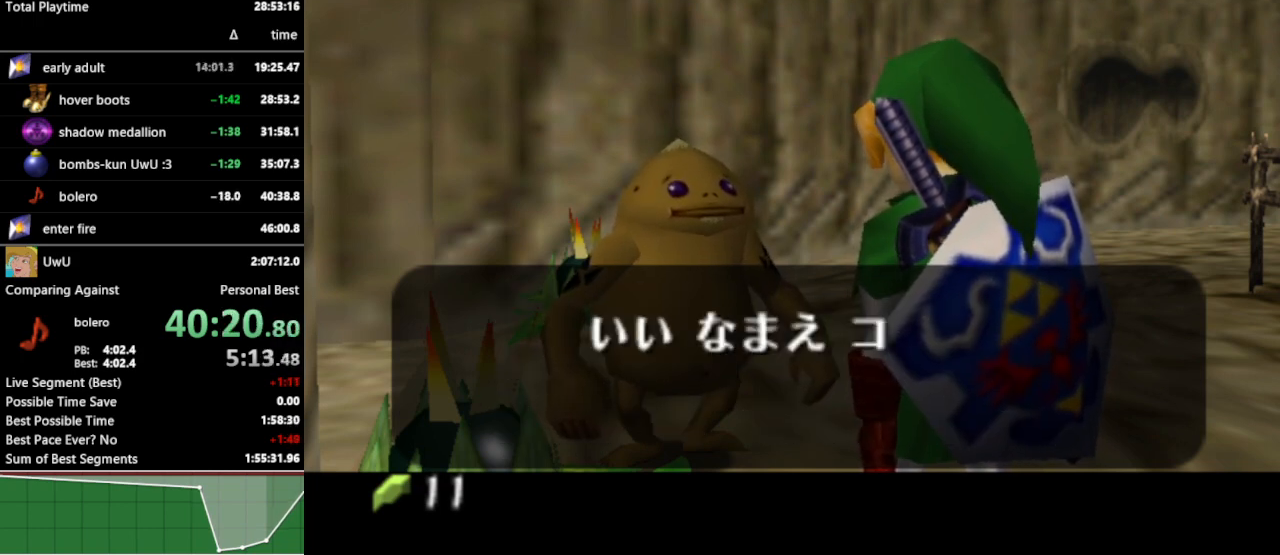
{"buttons": [], "left_stick": "center", "right_stick": "center", "events": []}
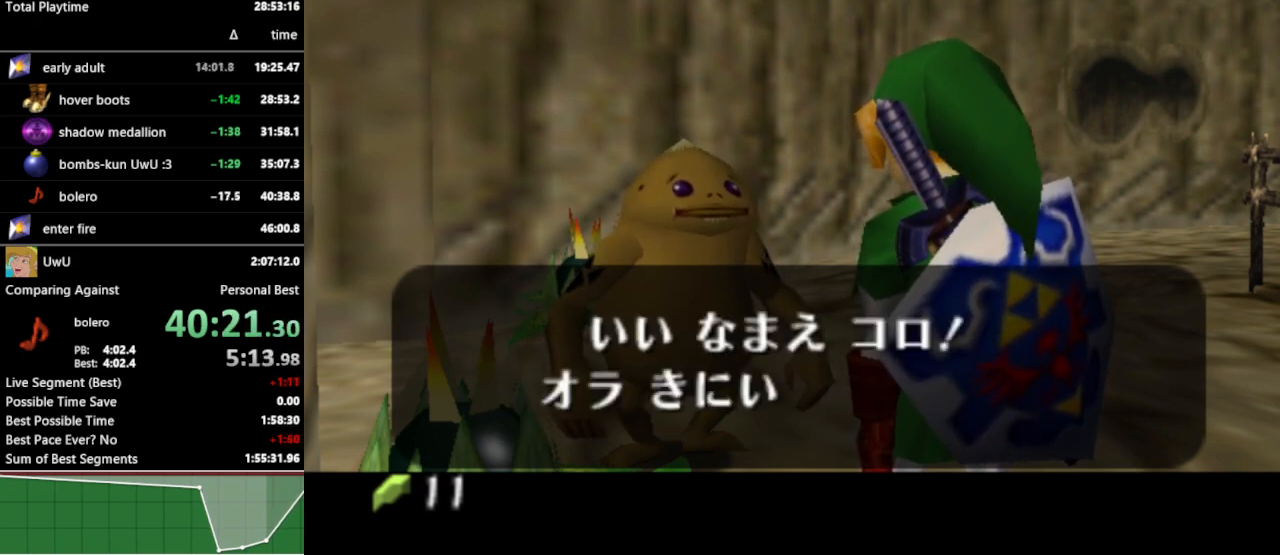
{"buttons": [], "left_stick": "center", "right_stick": "center", "events": [[67, "A", "down"], [100, "A", "up"], [100, "B", "down"], [133, "A", "down"], [133, "B", "up"], [167, "A", "up"], [200, "B", "down"], [233, "A", "down"], [233, "B", "up"], [267, "A", "up"], [333, "A", "down"], [400, "A", "up"], [467, "A", "down"], [500, "A", "up"]]}
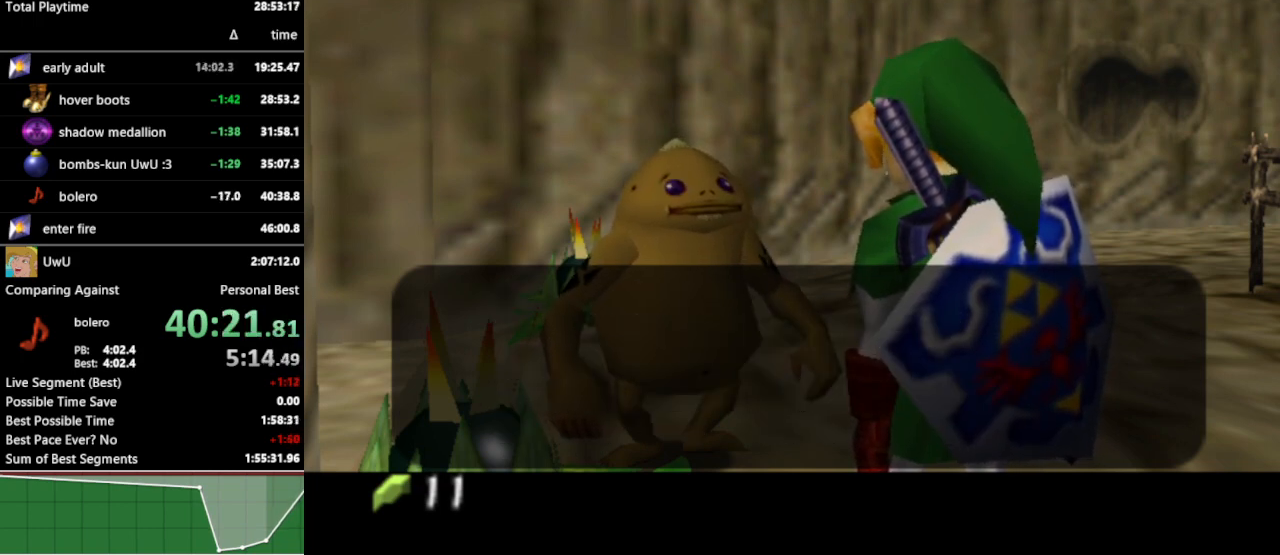
{"buttons": [], "left_stick": "center", "right_stick": "center", "events": [[67, "A", "down"], [100, "A", "up"], [133, "B", "down"], [167, "A", "down"], [167, "B", "up"], [200, "A", "up"]]}